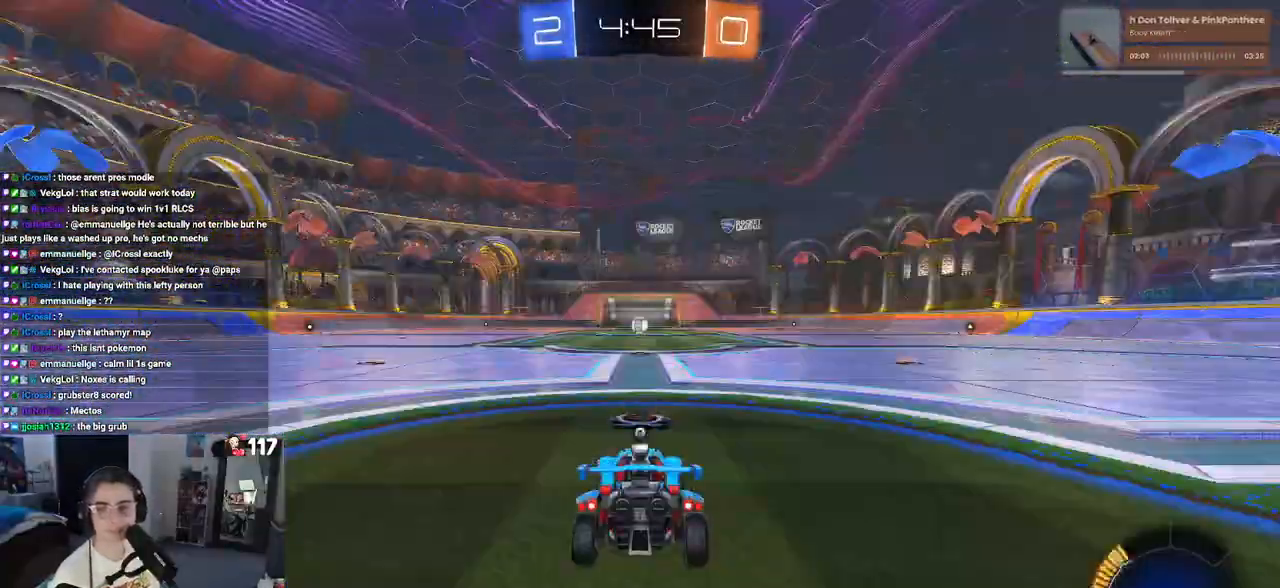
Gameplay with a controller (PlayStation layout); each line is a JSON object with the inputs held at the frame after it. "events" lists button and stick changes between this image and that frame as [ms after this image, input, new state], when the widget could be followed in between.
{"buttons": [], "left_stick": "center", "right_stick": "center", "events": []}
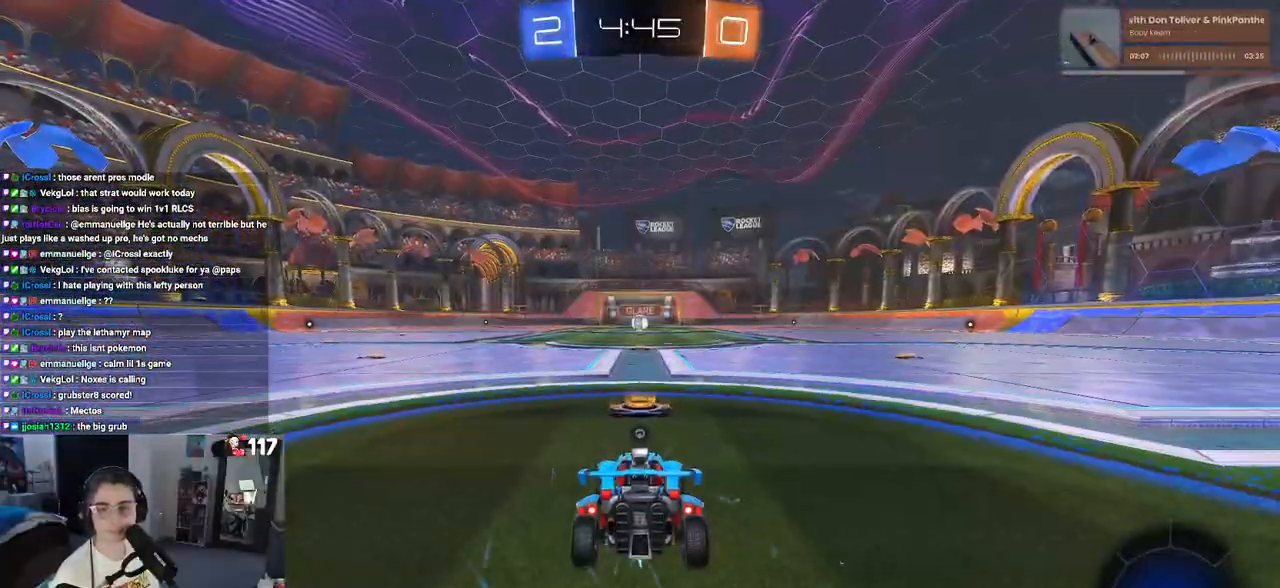
{"buttons": ["TRIANGLE"], "left_stick": "center", "right_stick": "center", "events": [[117, "CROSS", "down"], [250, "CROSS", "up"], [317, "TRIANGLE", "down"], [417, "TRIANGLE", "up"], [467, "TRIANGLE", "down"]]}
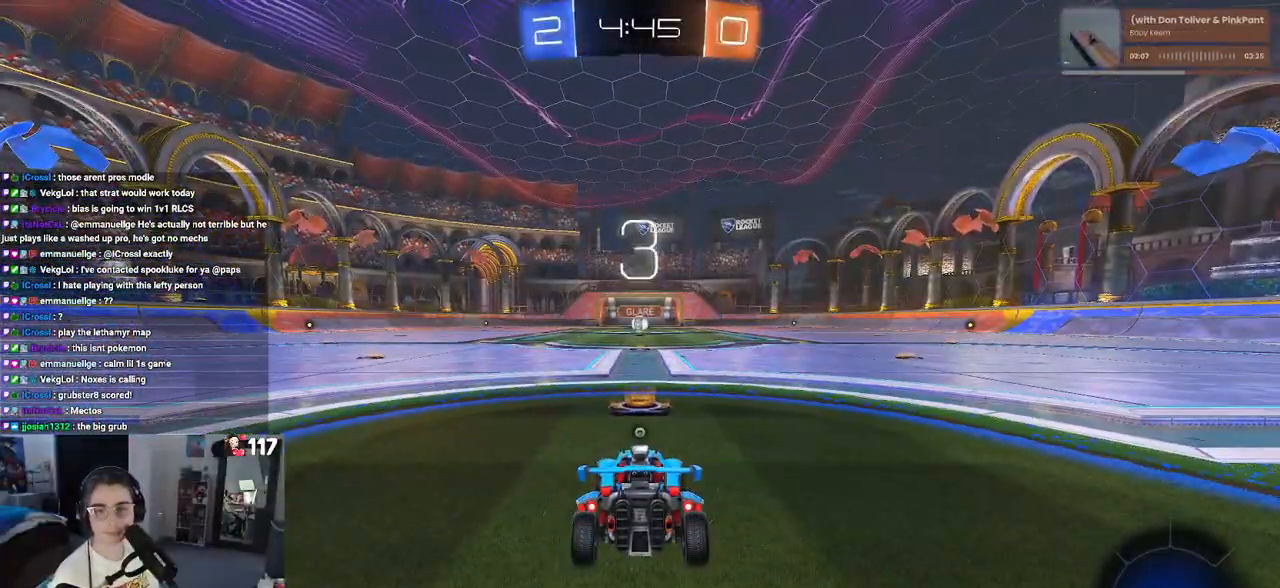
{"buttons": [], "left_stick": "center", "right_stick": "center", "events": [[100, "TRIANGLE", "up"]]}
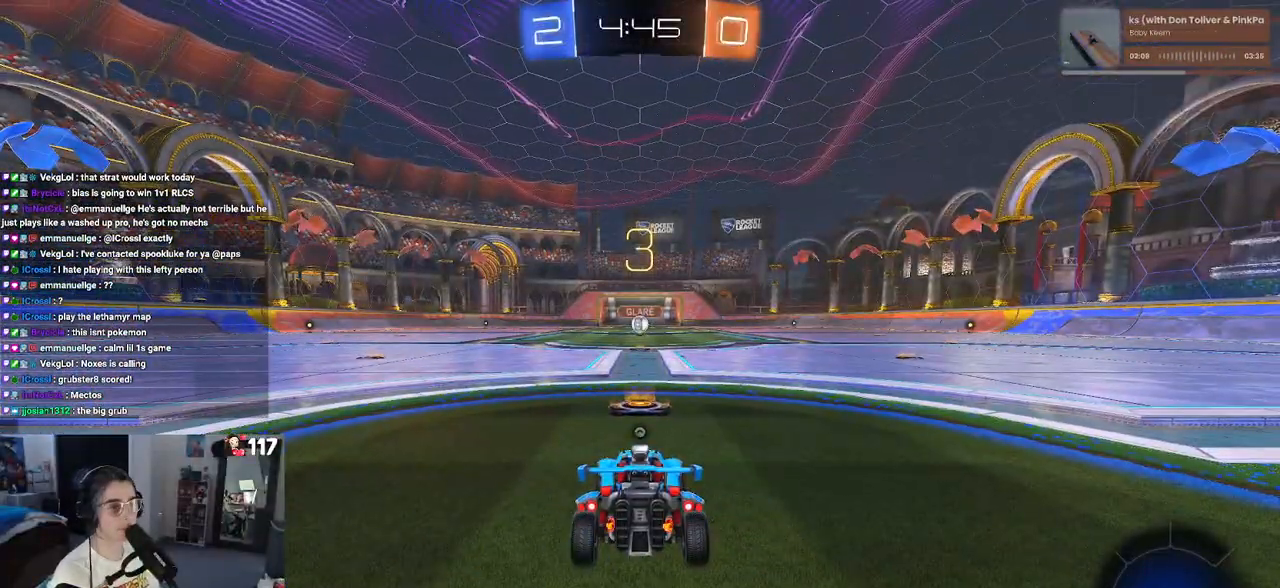
{"buttons": ["TRIANGLE", "R2"], "left_stick": "center", "right_stick": "center", "events": [[133, "R2", "down"], [417, "TRIANGLE", "down"]]}
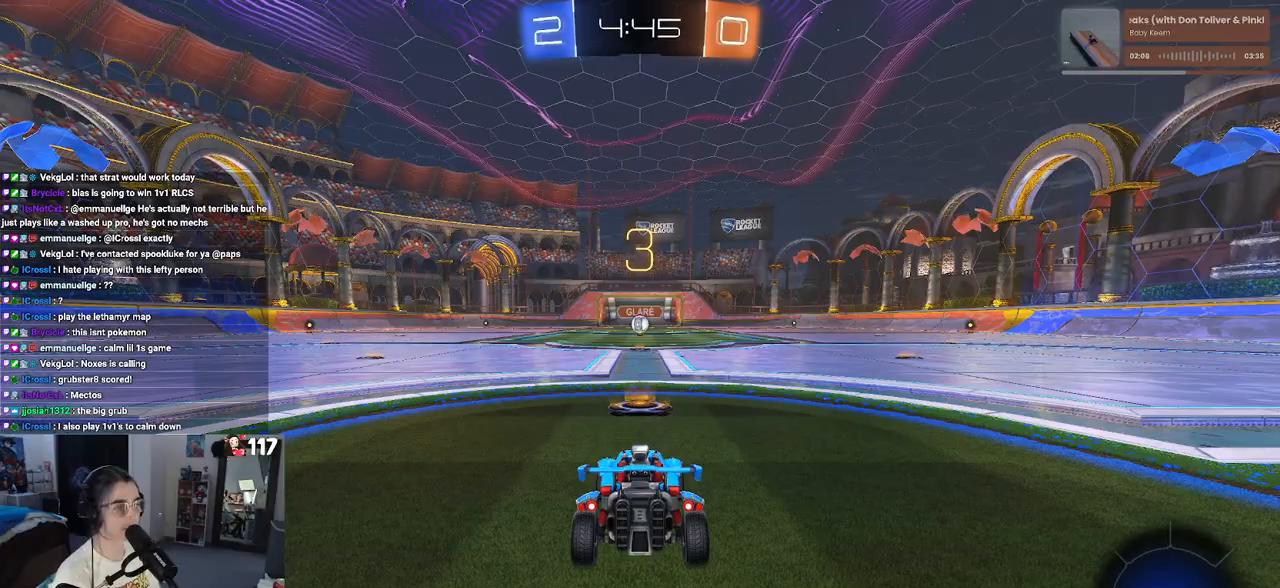
{"buttons": ["R2"], "left_stick": "center", "right_stick": "center", "events": [[33, "TRIANGLE", "up"]]}
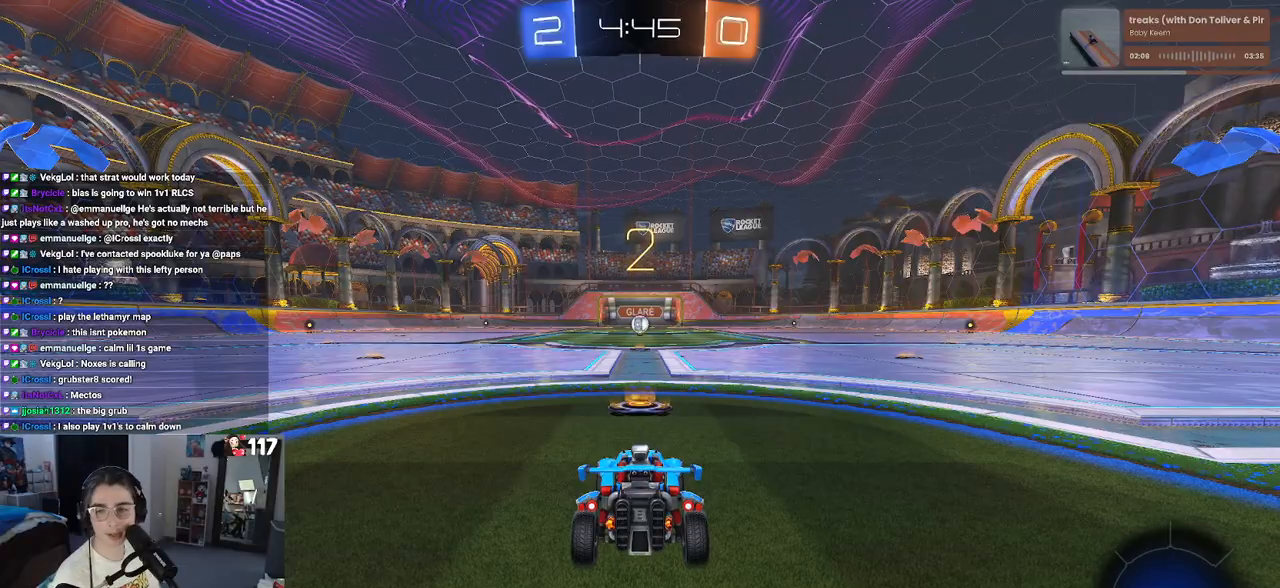
{"buttons": ["R2"], "left_stick": "center", "right_stick": "center", "events": []}
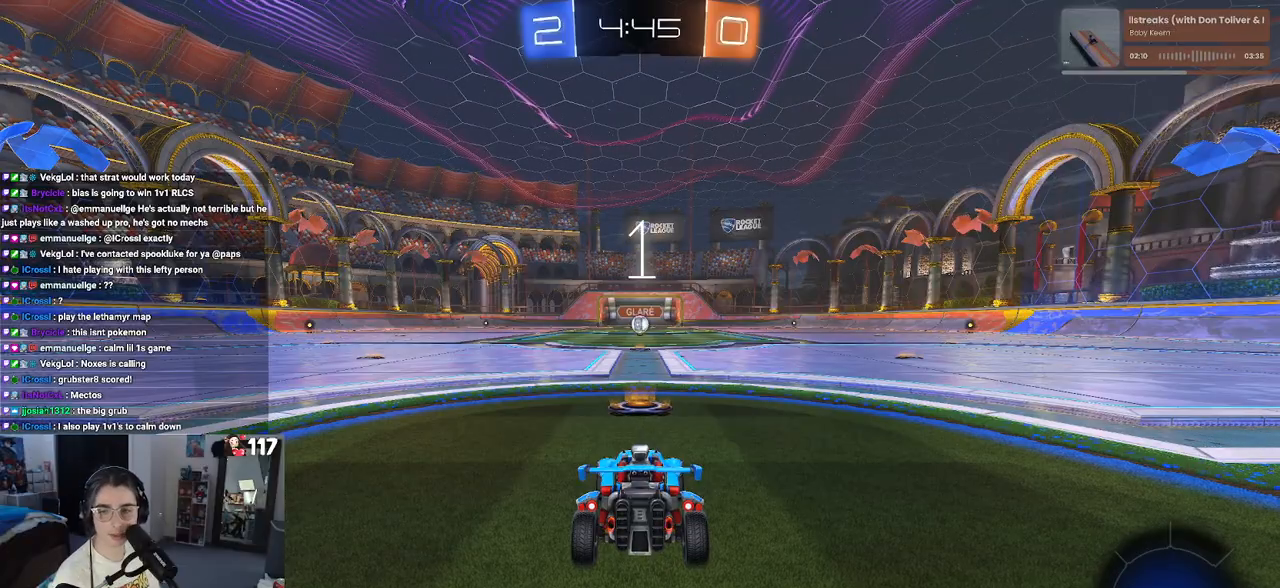
{"buttons": ["R2"], "left_stick": "center", "right_stick": "center", "events": []}
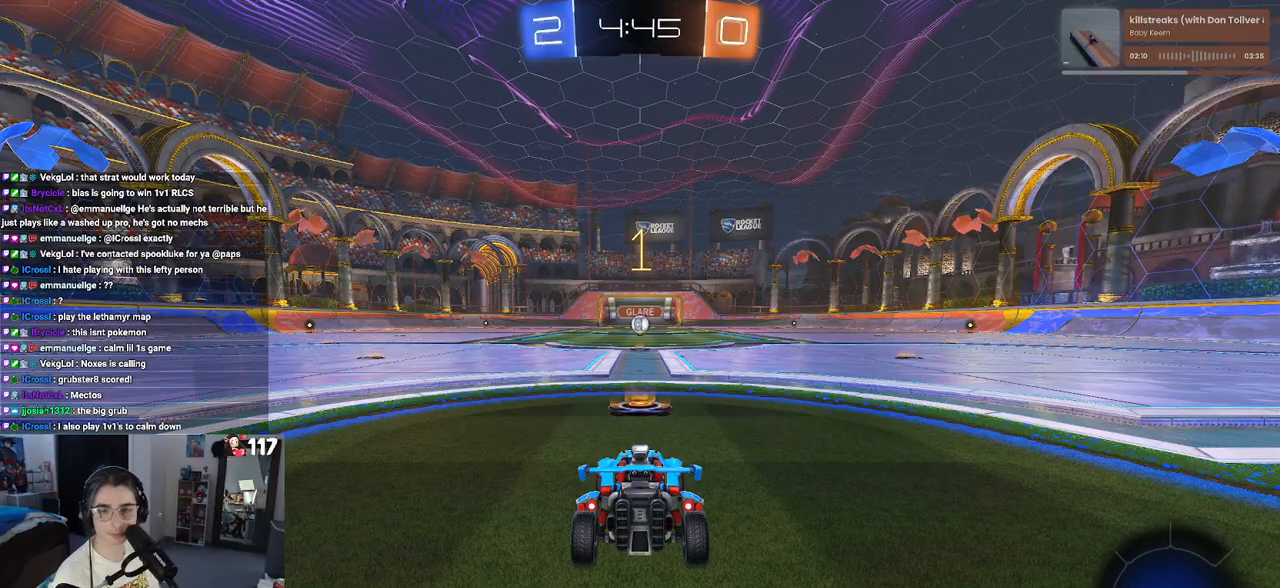
{"buttons": ["R1", "R2"], "left_stick": "center", "right_stick": "center", "events": [[33, "R1", "down"]]}
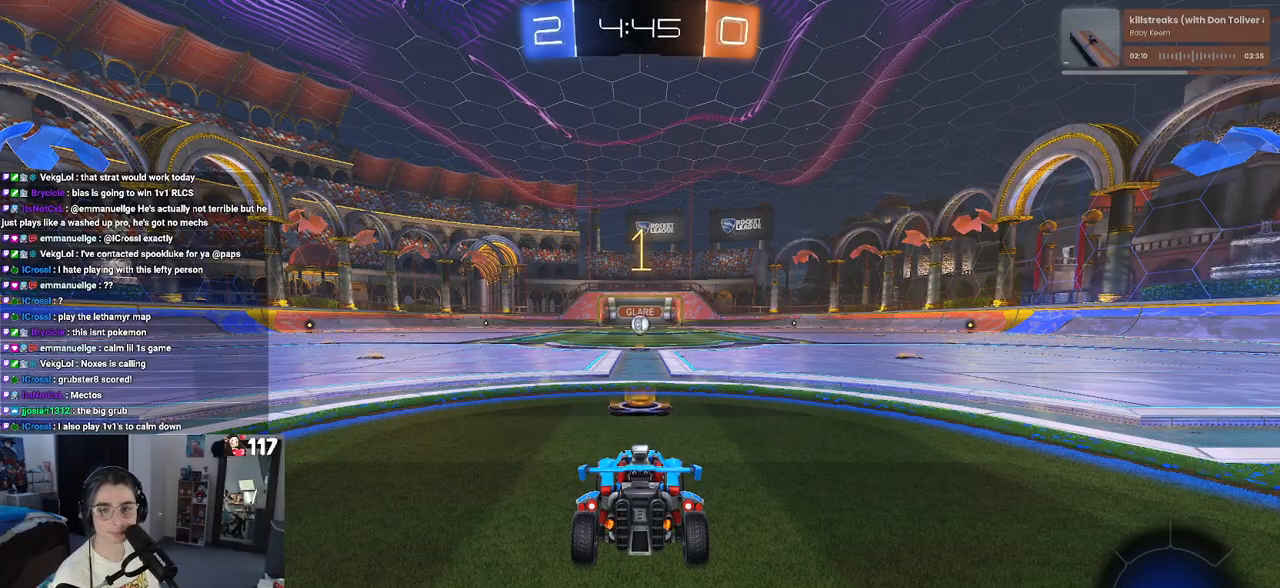
{"buttons": ["R1", "R2"], "left_stick": "up-right", "right_stick": "center", "events": [[383, "left_stick", "right"], [467, "left_stick", "up-right"]]}
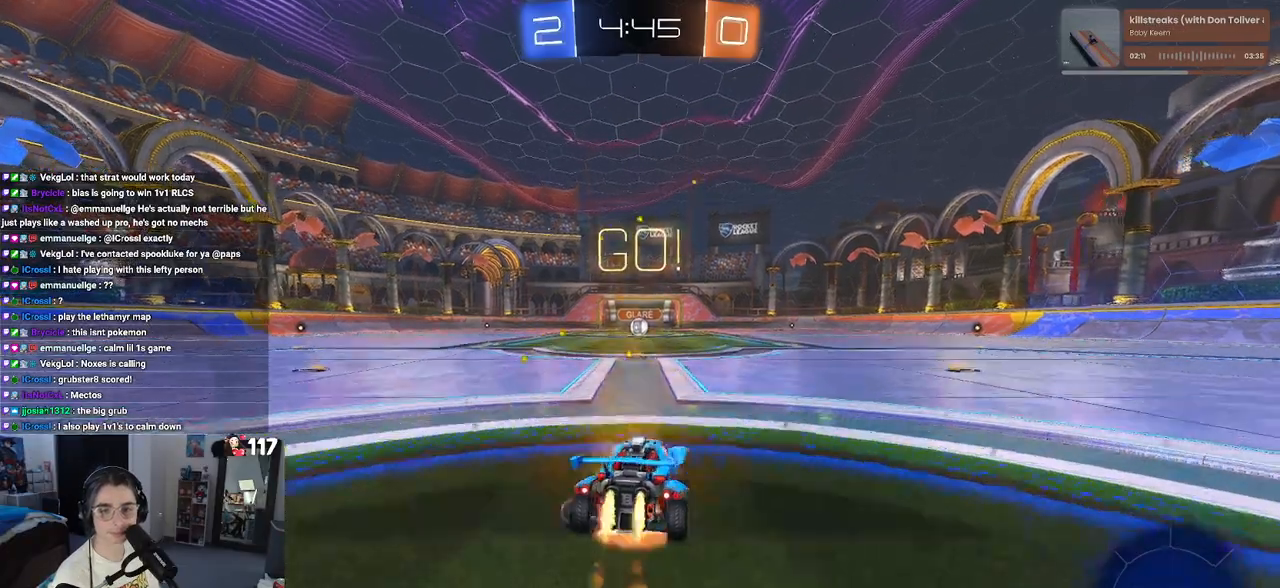
{"buttons": ["SQUARE", "R1", "R2"], "left_stick": "down", "right_stick": "center", "events": [[17, "CROSS", "down"], [17, "left_stick", "up"], [83, "CROSS", "up"], [100, "left_stick", "up-left"], [167, "CROSS", "down"], [233, "CROSS", "up"], [233, "SQUARE", "down"], [233, "left_stick", "down"]]}
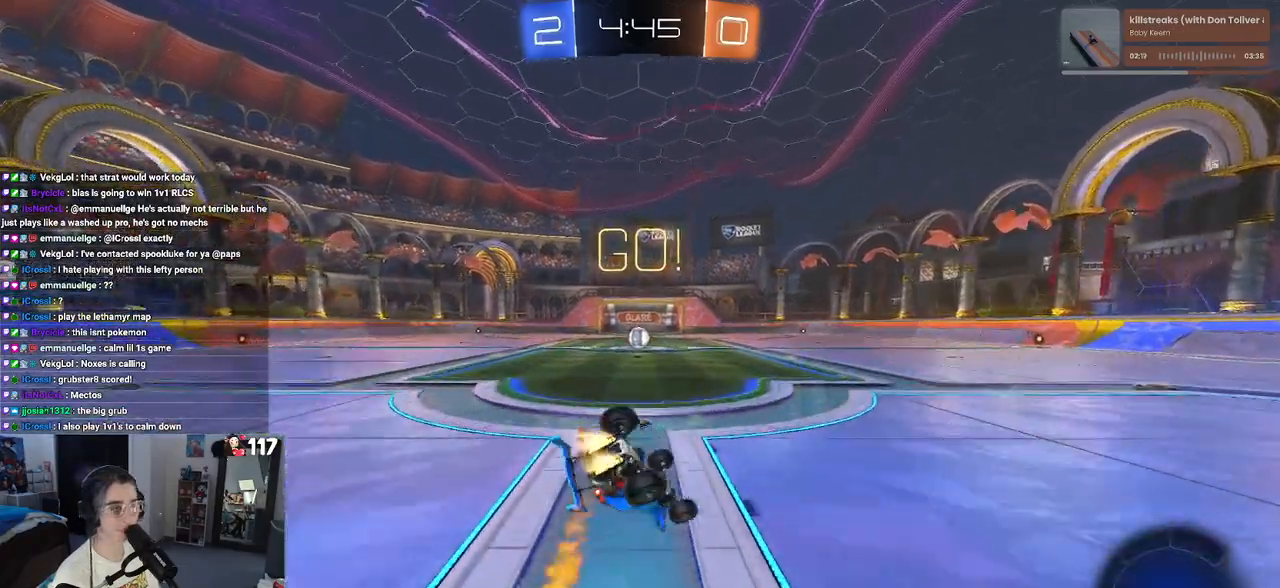
{"buttons": ["SQUARE", "R1", "R2"], "left_stick": "down-left", "right_stick": "center", "events": [[33, "left_stick", "down-left"]]}
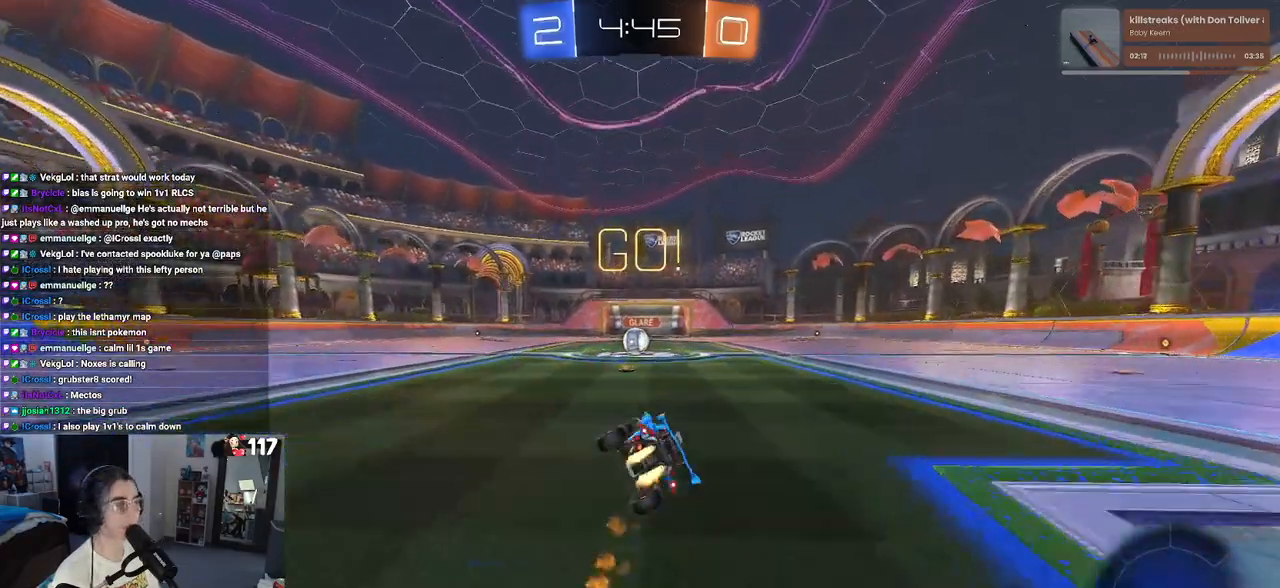
{"buttons": ["R2"], "left_stick": "center", "right_stick": "center", "events": [[167, "left_stick", "right"], [183, "SQUARE", "up"], [200, "R1", "up"], [283, "left_stick", "center"]]}
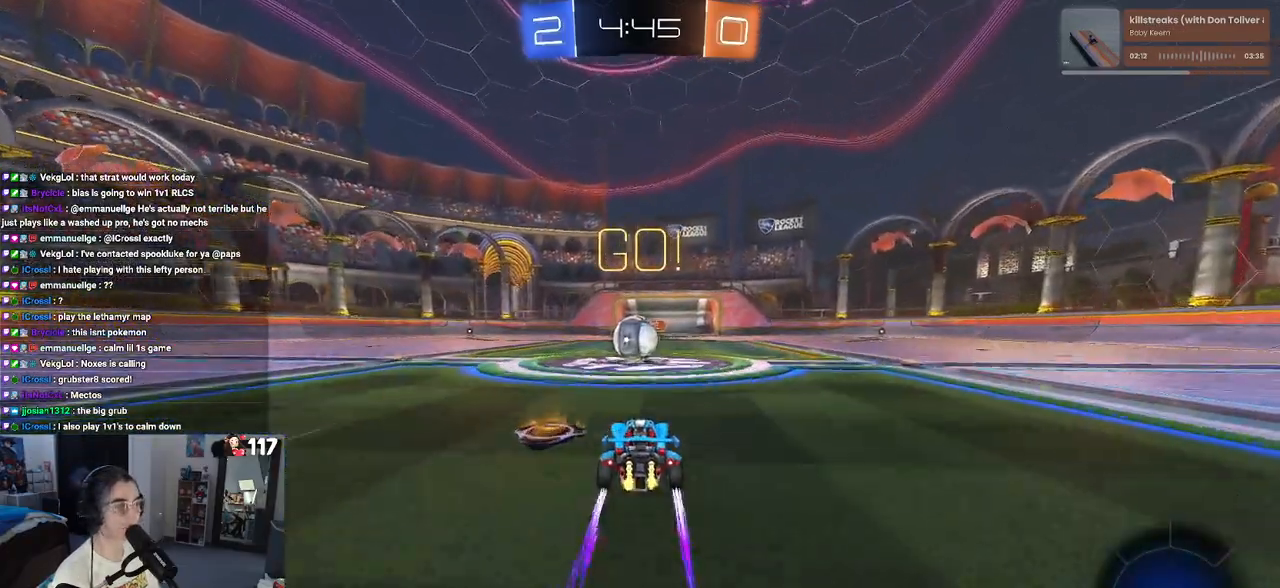
{"buttons": ["SQUARE", "R2"], "left_stick": "right", "right_stick": "center", "events": [[100, "left_stick", "left"], [233, "CROSS", "down"], [233, "left_stick", "right"], [333, "CROSS", "up"], [400, "CROSS", "down"], [433, "SQUARE", "down"], [483, "CROSS", "up"]]}
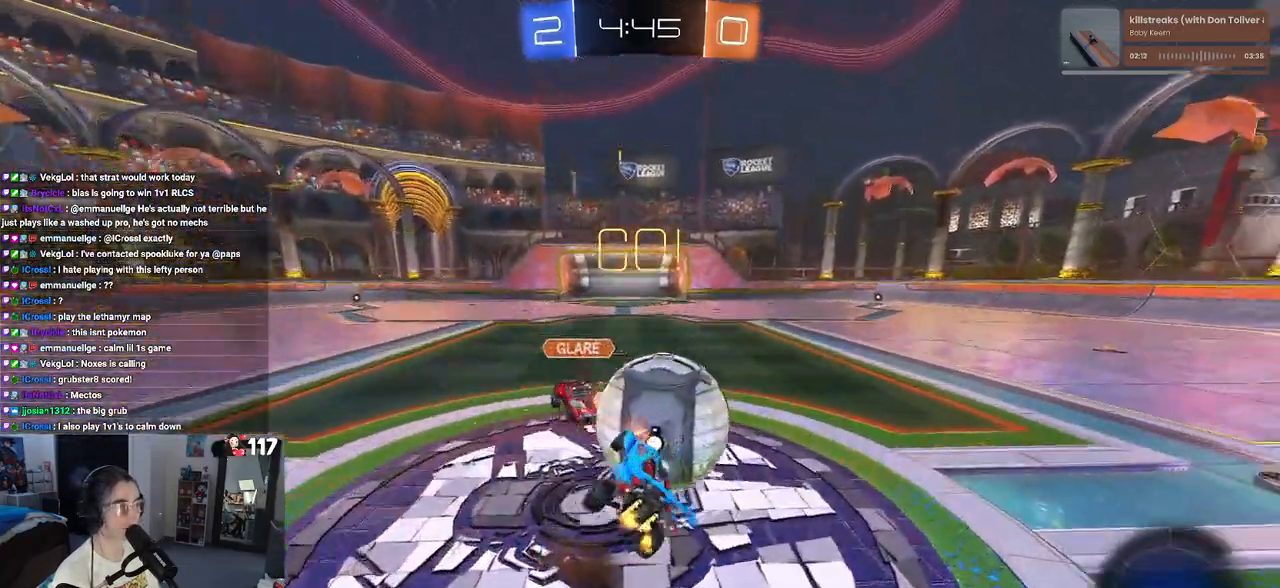
{"buttons": ["R2"], "left_stick": "up-right", "right_stick": "center", "events": [[267, "left_stick", "up-right"], [433, "SQUARE", "up"]]}
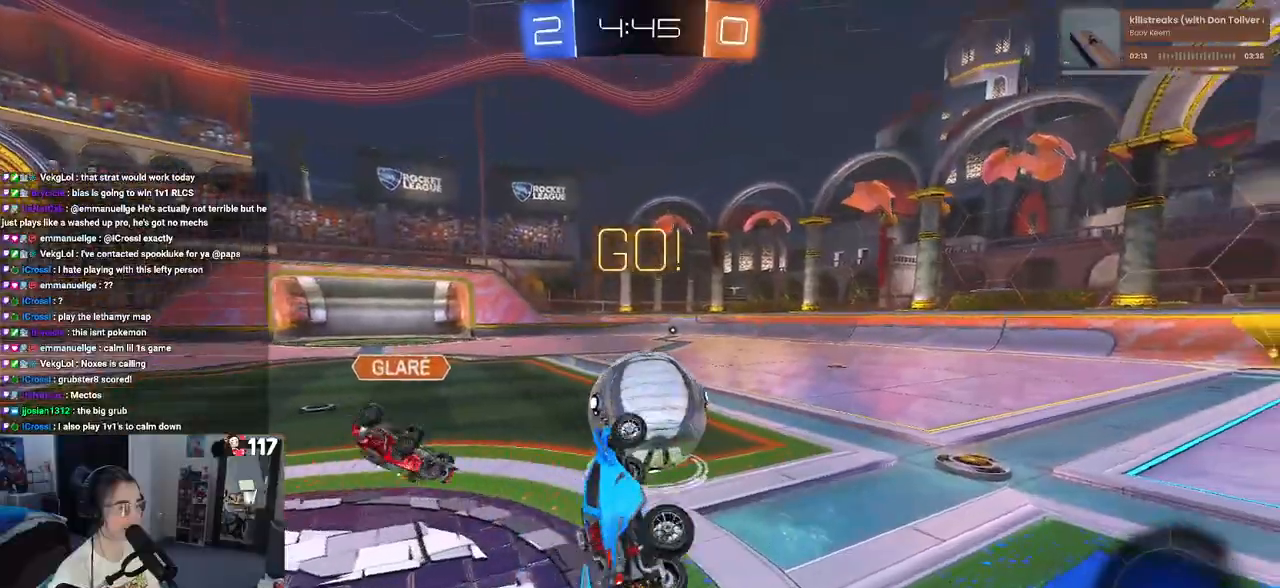
{"buttons": ["R1", "R2"], "left_stick": "center", "right_stick": "center", "events": [[133, "TRIANGLE", "down"], [283, "TRIANGLE", "up"], [400, "R1", "down"], [467, "left_stick", "center"]]}
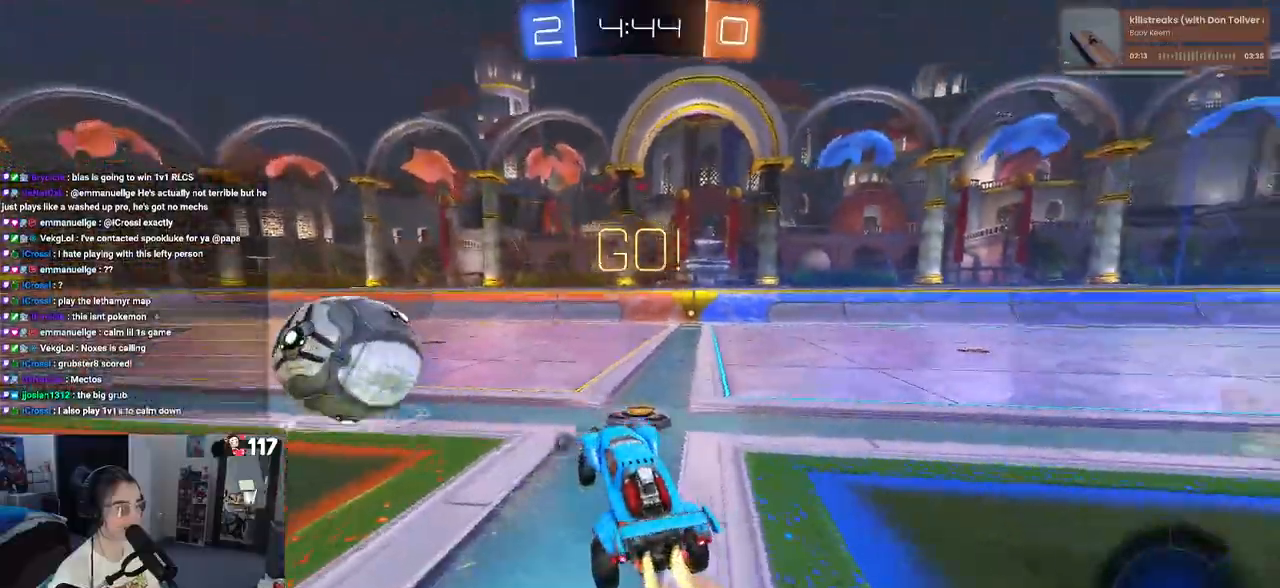
{"buttons": ["R1", "R2"], "left_stick": "right", "right_stick": "center", "events": [[33, "TRIANGLE", "down"], [117, "left_stick", "left"], [200, "TRIANGLE", "up"], [417, "left_stick", "center"], [500, "left_stick", "right"]]}
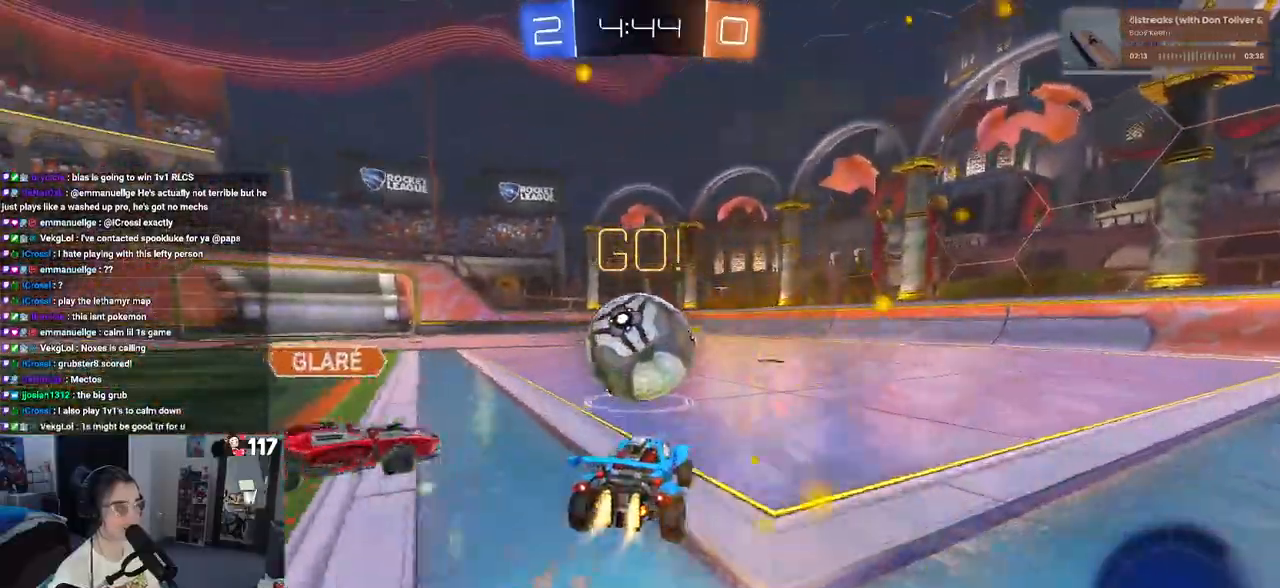
{"buttons": ["SQUARE", "R1", "R2"], "left_stick": "down", "right_stick": "center", "events": [[100, "CROSS", "down"], [133, "left_stick", "up-left"], [183, "CROSS", "up"], [233, "CROSS", "down"], [250, "SQUARE", "down"], [283, "left_stick", "down-left"], [333, "CROSS", "up"], [350, "left_stick", "down"]]}
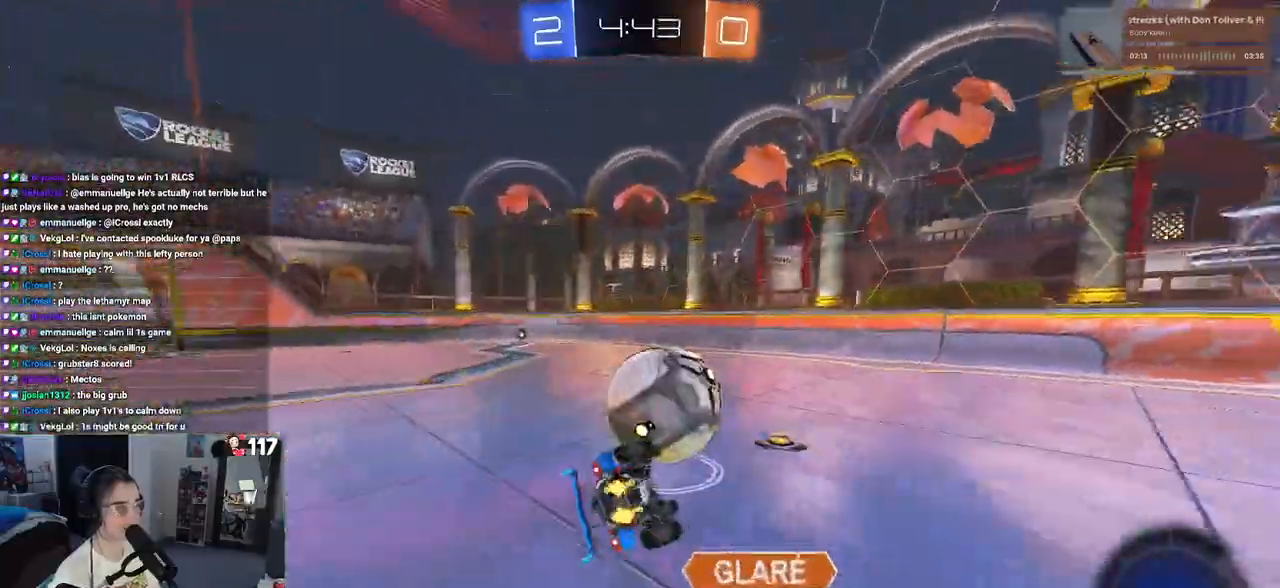
{"buttons": ["SQUARE", "R1", "R2"], "left_stick": "down-left", "right_stick": "center", "events": [[67, "left_stick", "down-left"]]}
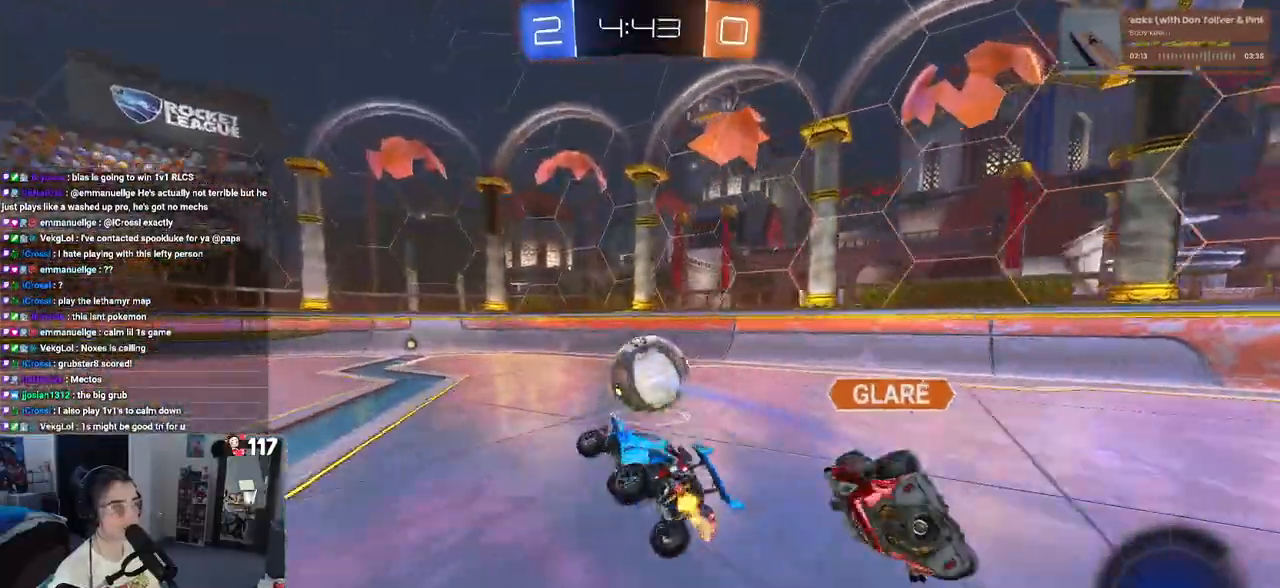
{"buttons": ["CROSS", "R2"], "left_stick": "right", "right_stick": "center", "events": [[83, "SQUARE", "up"], [83, "left_stick", "center"], [183, "TRIANGLE", "down"], [333, "TRIANGLE", "up"], [367, "R1", "up"], [400, "left_stick", "right"], [483, "CROSS", "down"]]}
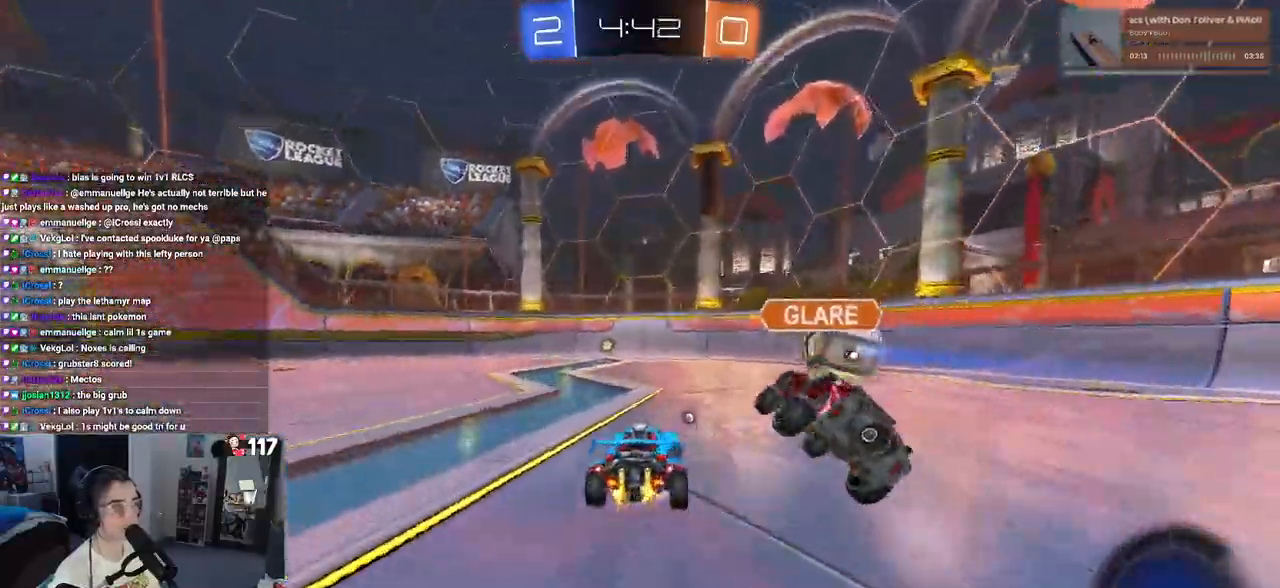
{"buttons": ["R2"], "left_stick": "down-left", "right_stick": "center", "events": [[33, "left_stick", "up"], [83, "CROSS", "up"], [83, "left_stick", "up-left"], [133, "CROSS", "down"], [267, "left_stick", "down"], [300, "CROSS", "up"], [367, "TRIANGLE", "down"], [417, "left_stick", "down-left"], [483, "TRIANGLE", "up"]]}
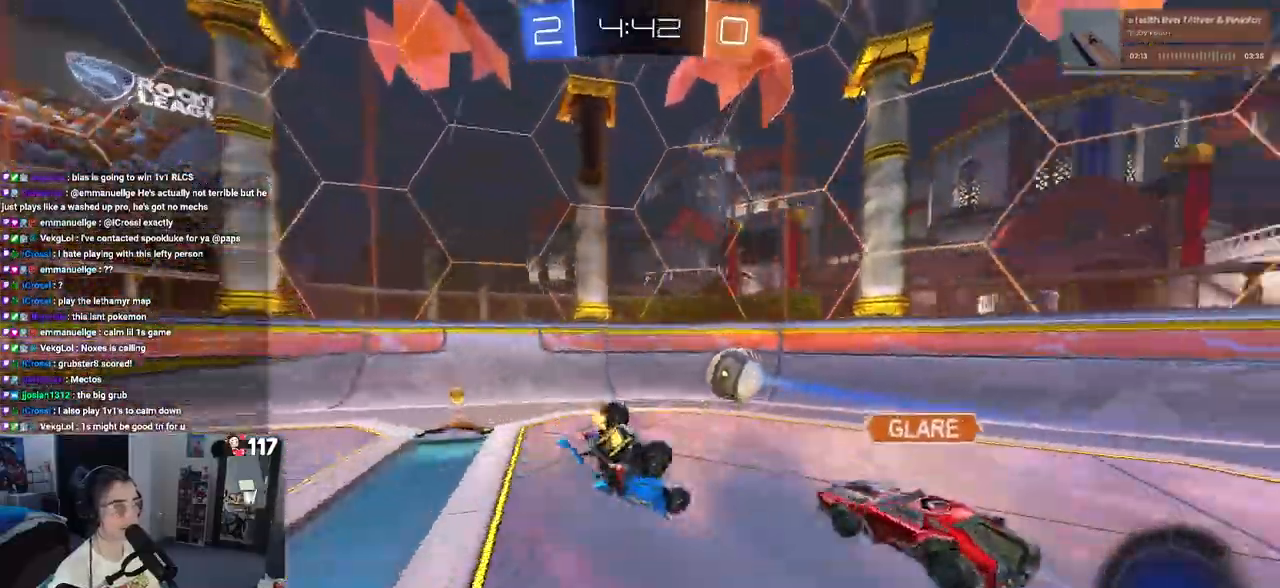
{"buttons": ["R2"], "left_stick": "down-right", "right_stick": "center", "events": [[17, "left_stick", "left"], [133, "SQUARE", "down"], [283, "left_stick", "down-left"], [350, "SQUARE", "up"], [433, "left_stick", "down-right"]]}
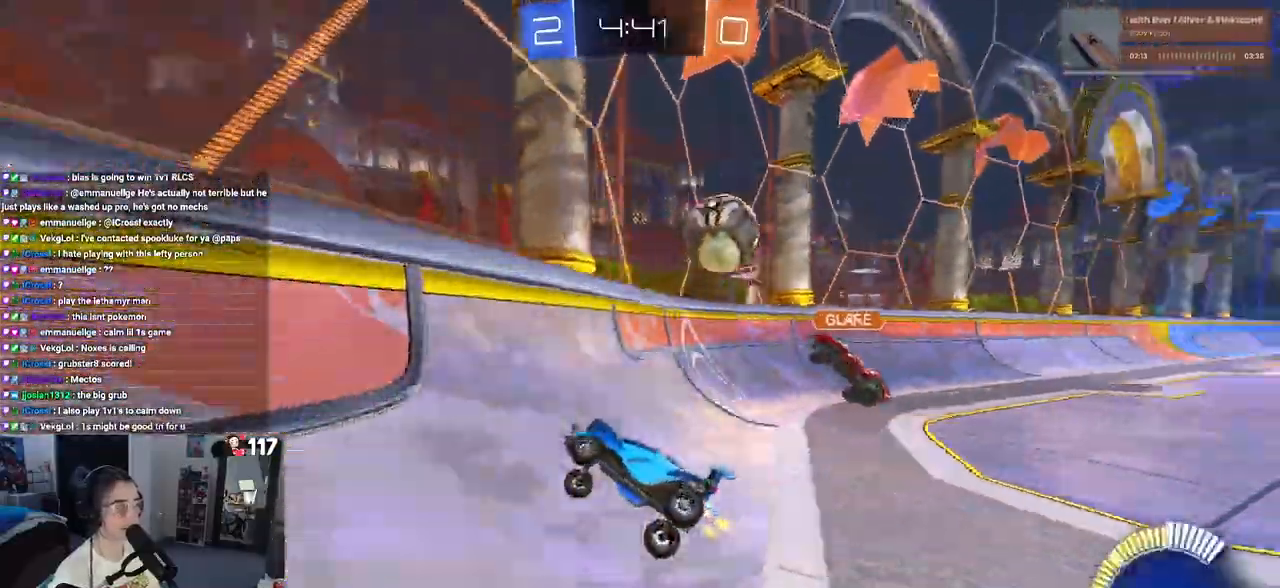
{"buttons": ["R1", "R2"], "left_stick": "center", "right_stick": "center", "events": [[383, "left_stick", "center"], [450, "R1", "down"], [450, "left_stick", "left"], [500, "left_stick", "center"]]}
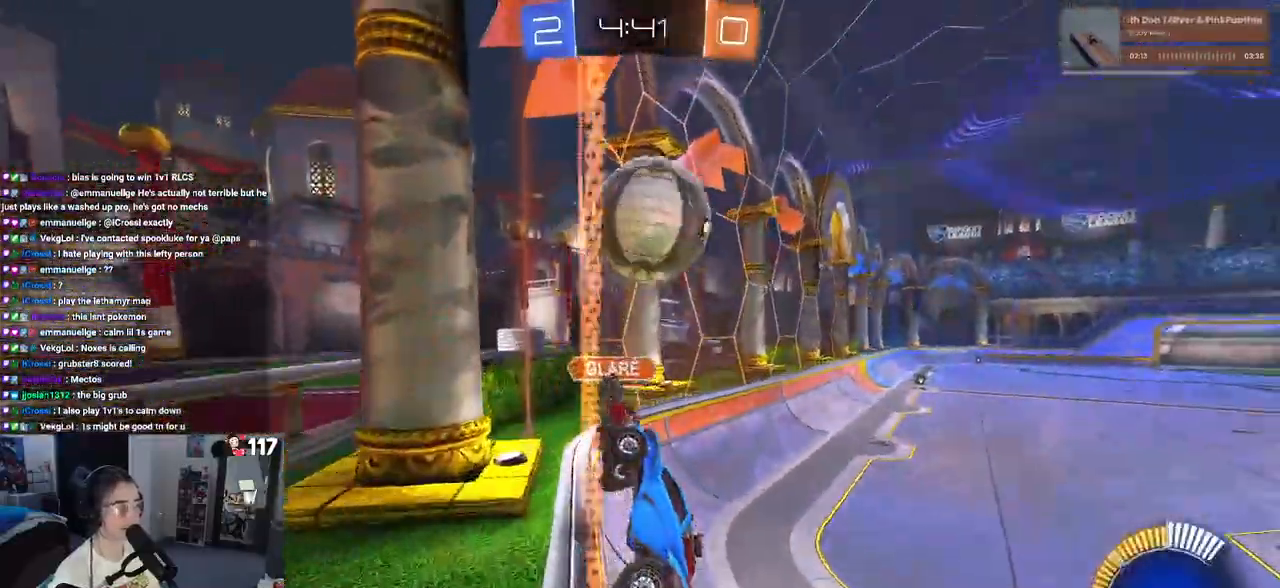
{"buttons": ["R2"], "left_stick": "right", "right_stick": "center", "events": [[67, "left_stick", "right"], [283, "R1", "up"]]}
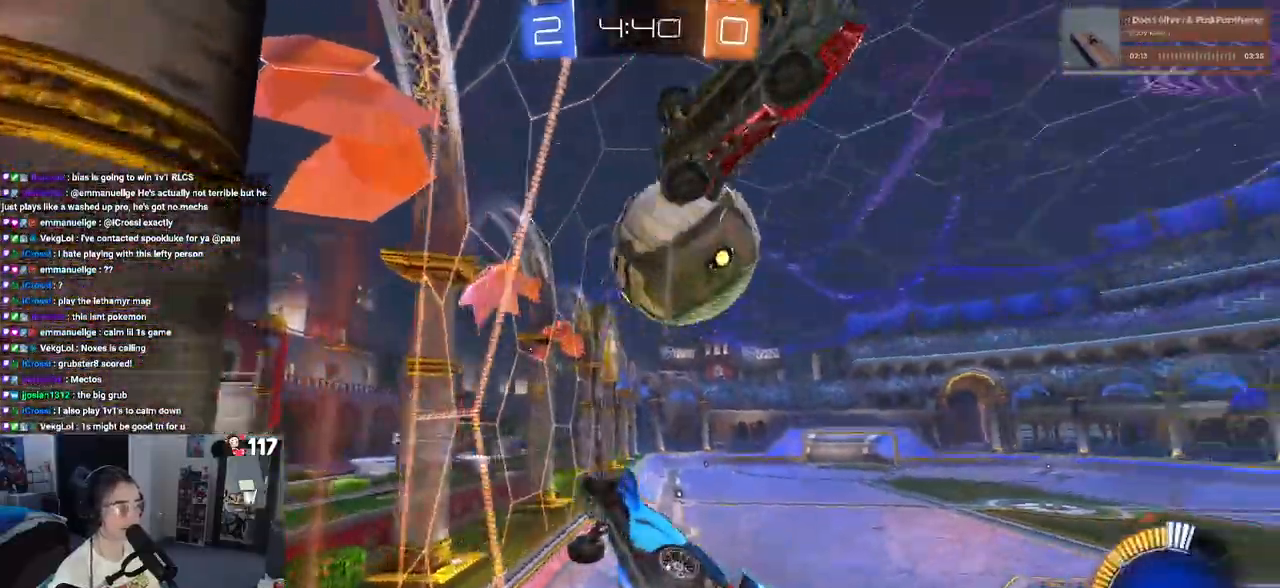
{"buttons": ["R2"], "left_stick": "right", "right_stick": "center", "events": [[233, "left_stick", "center"], [383, "left_stick", "right"]]}